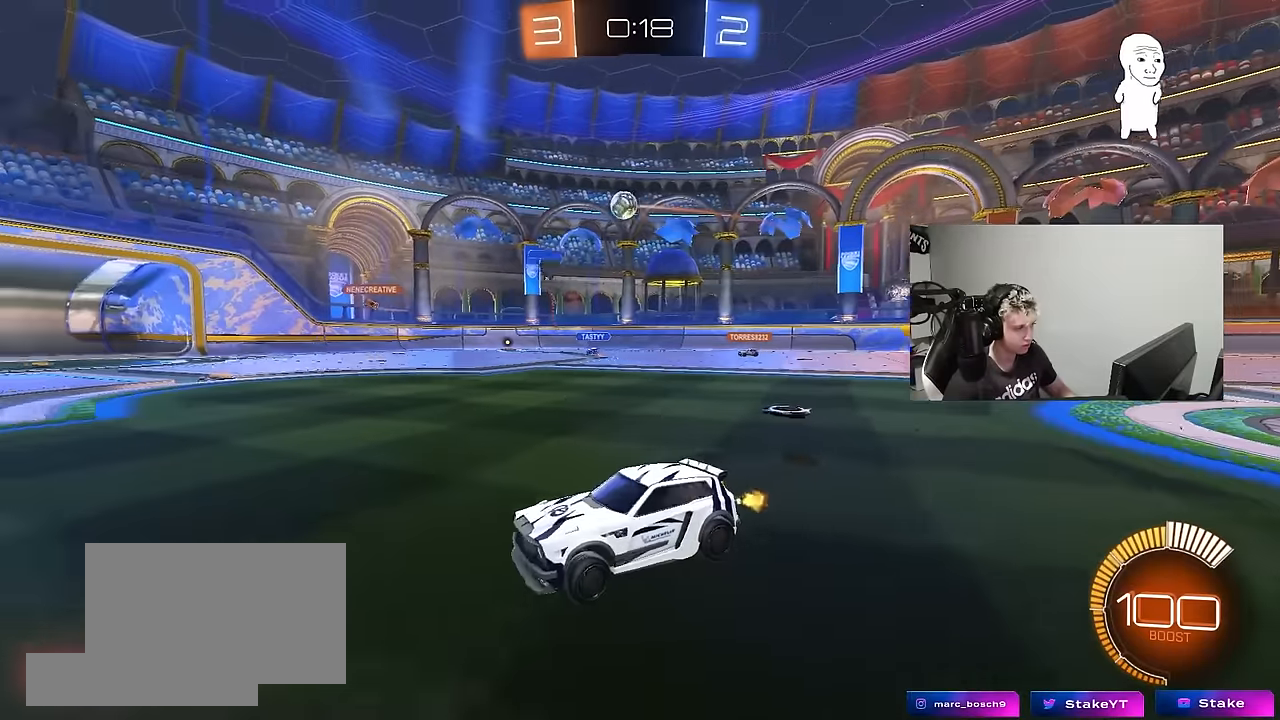
Gameplay with keyboard and mouse; each line is a JSON object with the keys and mouse buttons held at the frame after it. "events" lists presses ("down") and releases ("up") of "1", "2", "3", "4", "5", "a", "alt", "c", "caps_lock", "ctrl", "d", "e", "f", "g", "q", "r", "s", "shift", "space", "t", "tab", "v", "w", "x", "z", "mouse_left", "mouse_wheel" and "mouse_right" between this image and that frame as [ms after this image, input, new state], when the widget could be followed in between. "mouse_left", "mouse_wheel", "mouse_right" = the "left", "wheel", "right" buttons of the "mouse" list. No other keys are recorded. "wheel" means that the mouse wheel is clicked or scrolled. "mouse_move" is the direction in which the mouse moves at that frame (one of eight, or "still"), when it could be read.
{"keys": ["w"], "mouse": [], "mouse_move": "still", "events": [[300, "a", "up"], [350, "d", "down"], [500, "d", "up"]]}
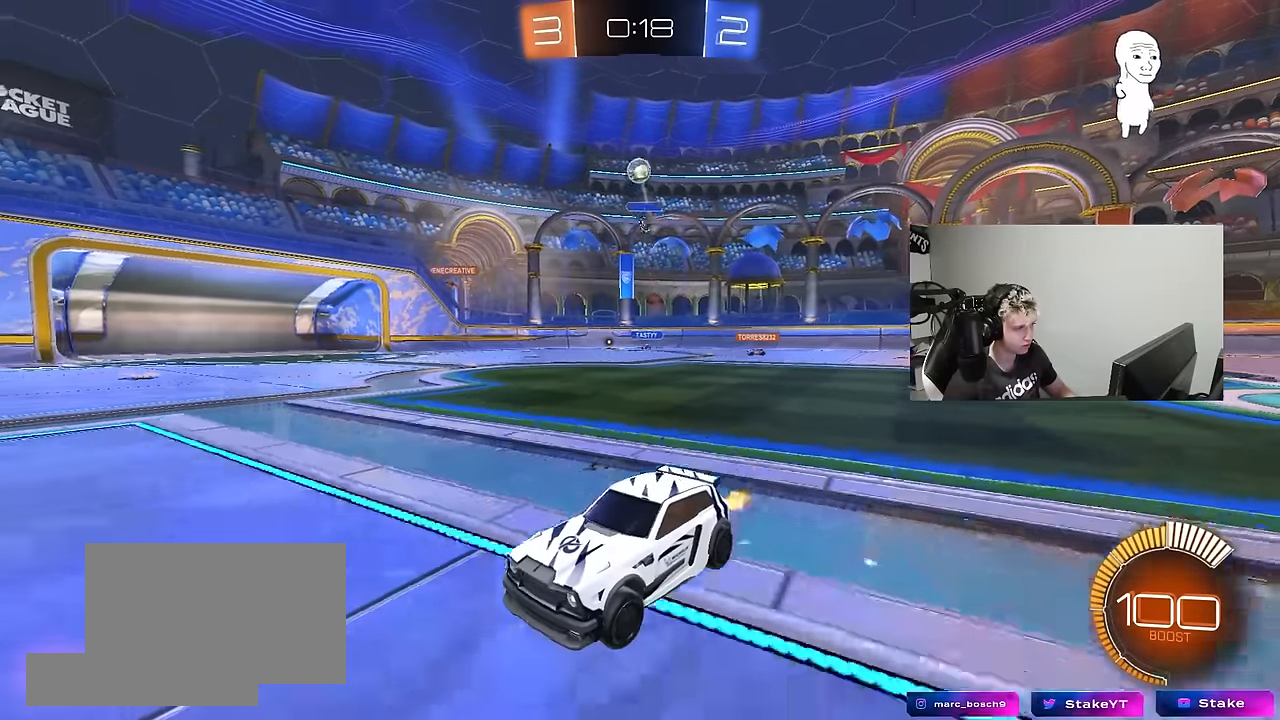
{"keys": ["d", "w"], "mouse": [], "mouse_move": "still", "events": [[133, "d", "down"], [133, "shift", "down"], [316, "shift", "up"]]}
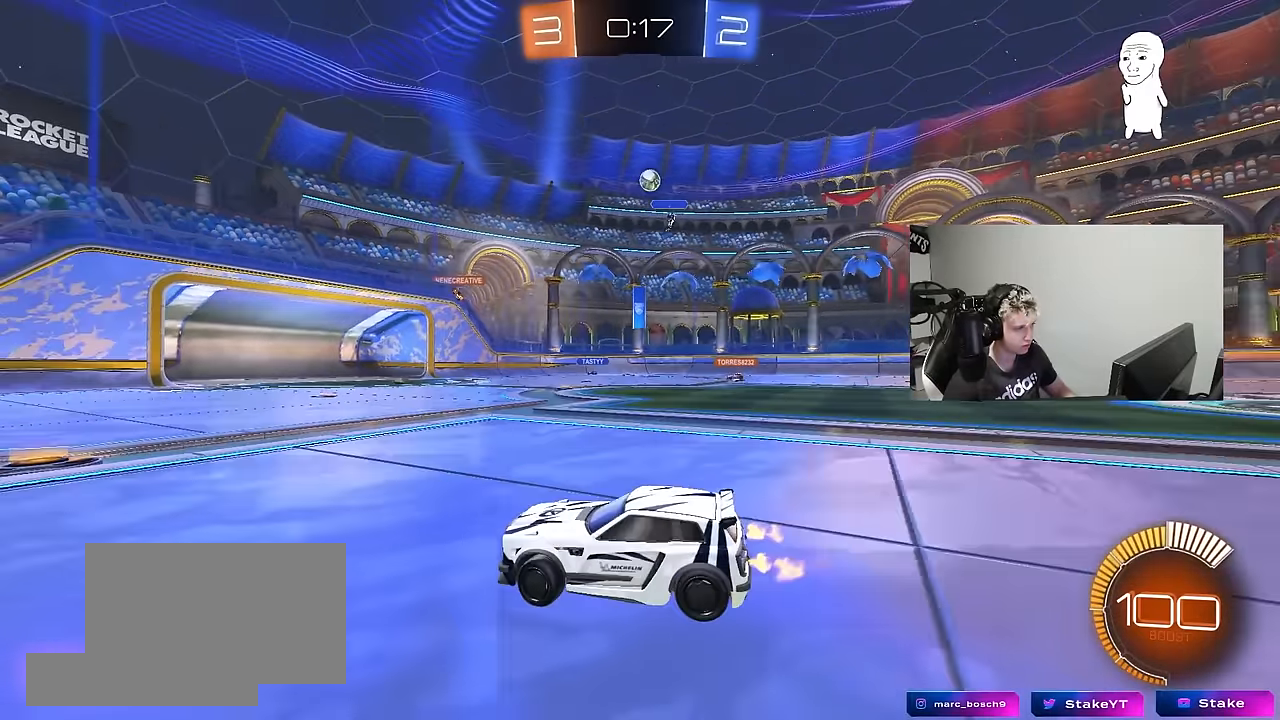
{"keys": ["d", "w"], "mouse": [], "mouse_move": "still", "events": []}
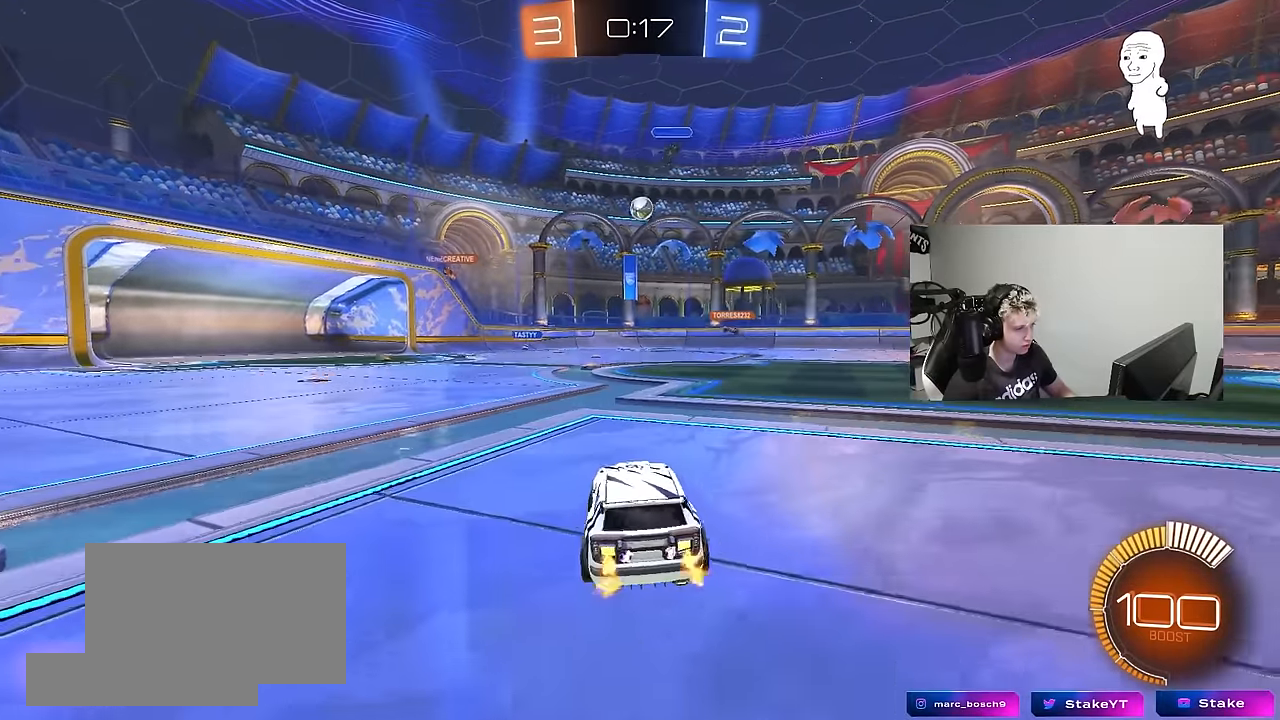
{"keys": ["a", "w"], "mouse": [], "mouse_move": "still", "events": [[250, "d", "up"], [350, "d", "down"], [400, "d", "up"], [450, "a", "down"]]}
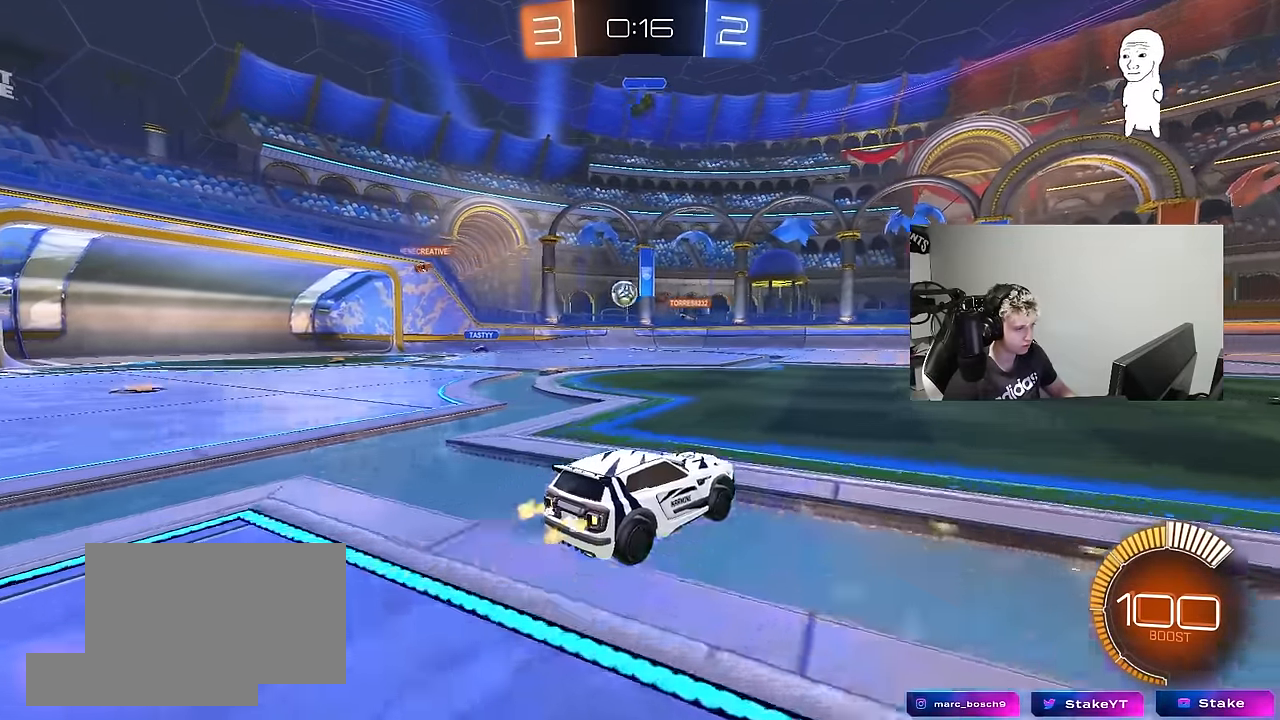
{"keys": ["w"], "mouse": [], "mouse_move": "still", "events": [[466, "a", "up"]]}
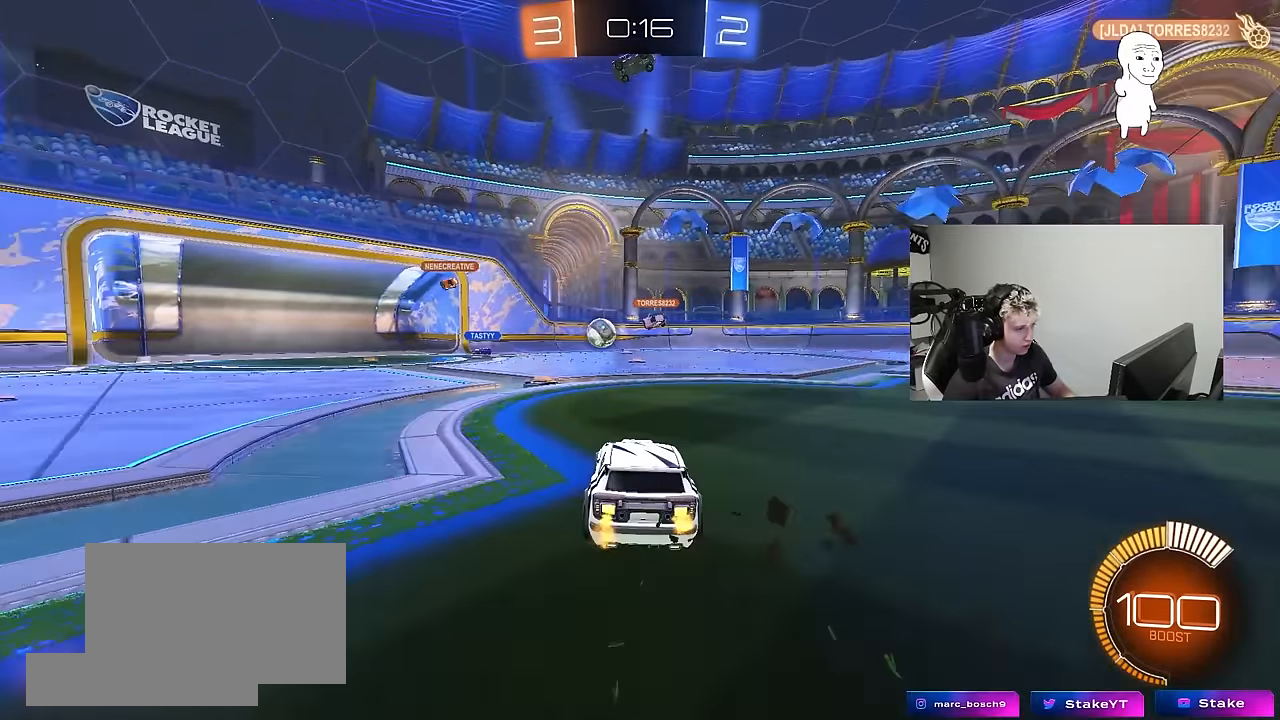
{"keys": ["w"], "mouse": [], "mouse_move": "still", "events": [[100, "a", "down"], [233, "a", "up"]]}
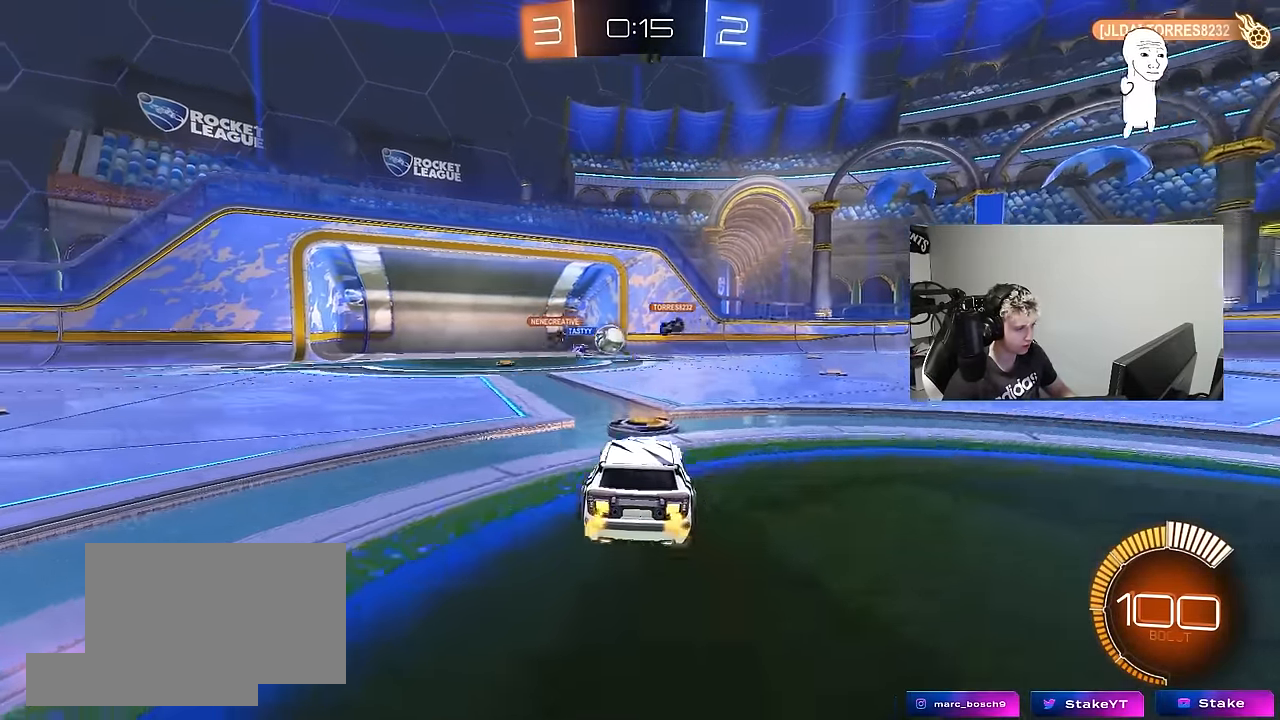
{"keys": ["a"], "mouse": ["right"], "mouse_move": "still", "events": [[66, "d", "down"], [166, "d", "up"], [216, "mouse_left", "down"], [250, "d", "down"], [400, "a", "down"], [400, "d", "up"], [483, "mouse_left", "up"], [483, "mouse_right", "down"], [483, "w", "up"]]}
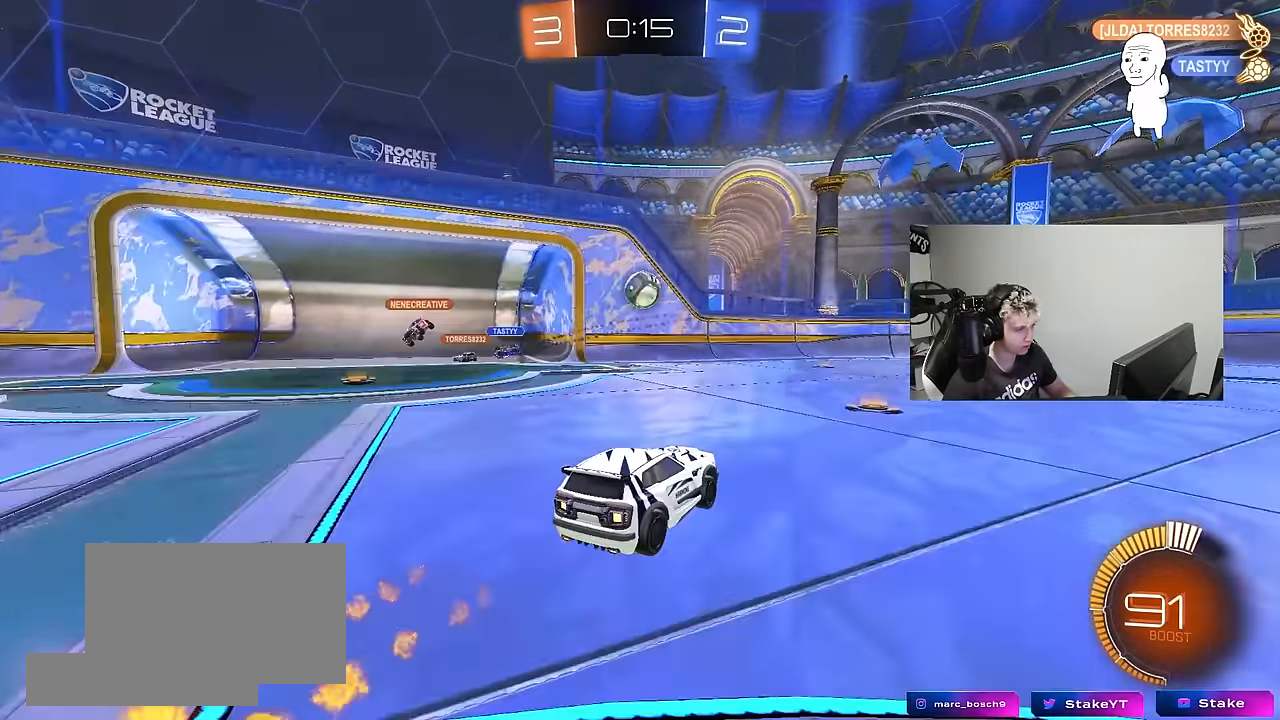
{"keys": [], "mouse": [], "mouse_move": "still", "events": [[33, "a", "up"], [83, "d", "down"], [133, "w", "down"], [183, "a", "down"], [183, "mouse_right", "up"], [216, "d", "up"], [266, "a", "up"], [316, "w", "up"]]}
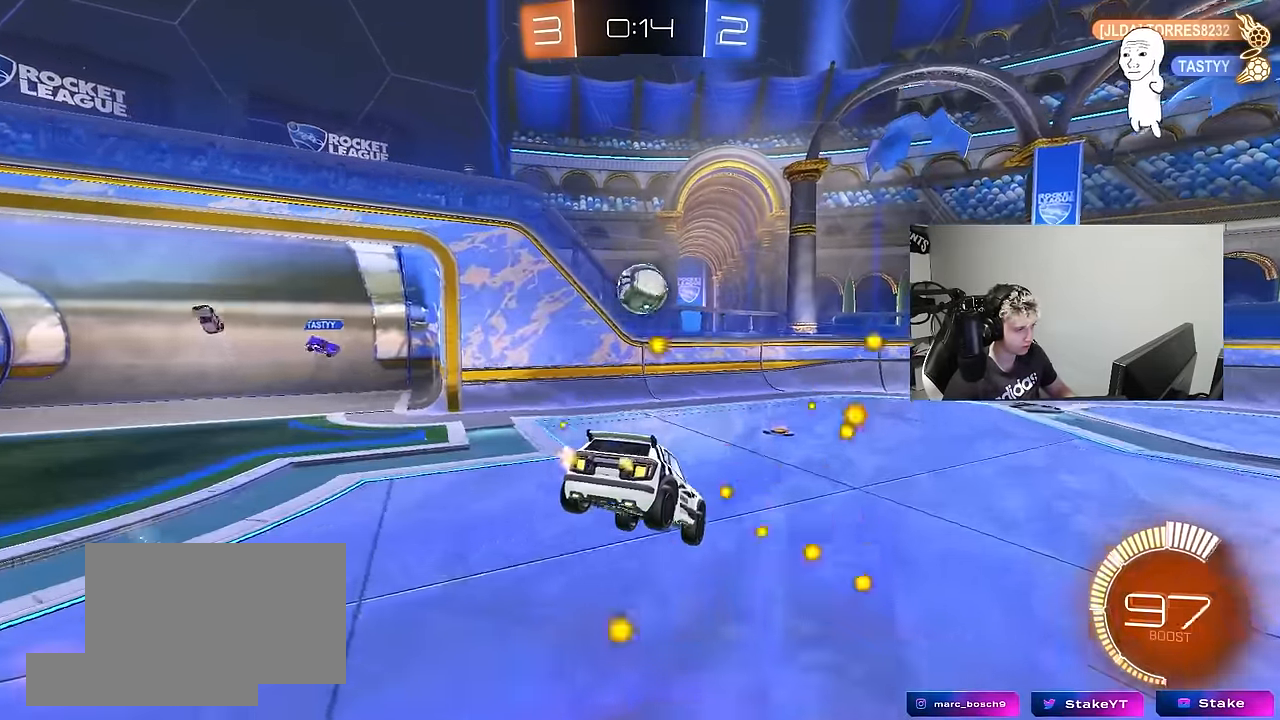
{"keys": [], "mouse": [], "mouse_move": "still", "events": [[100, "s", "down"], [150, "d", "down"], [283, "d", "up"], [333, "s", "up"]]}
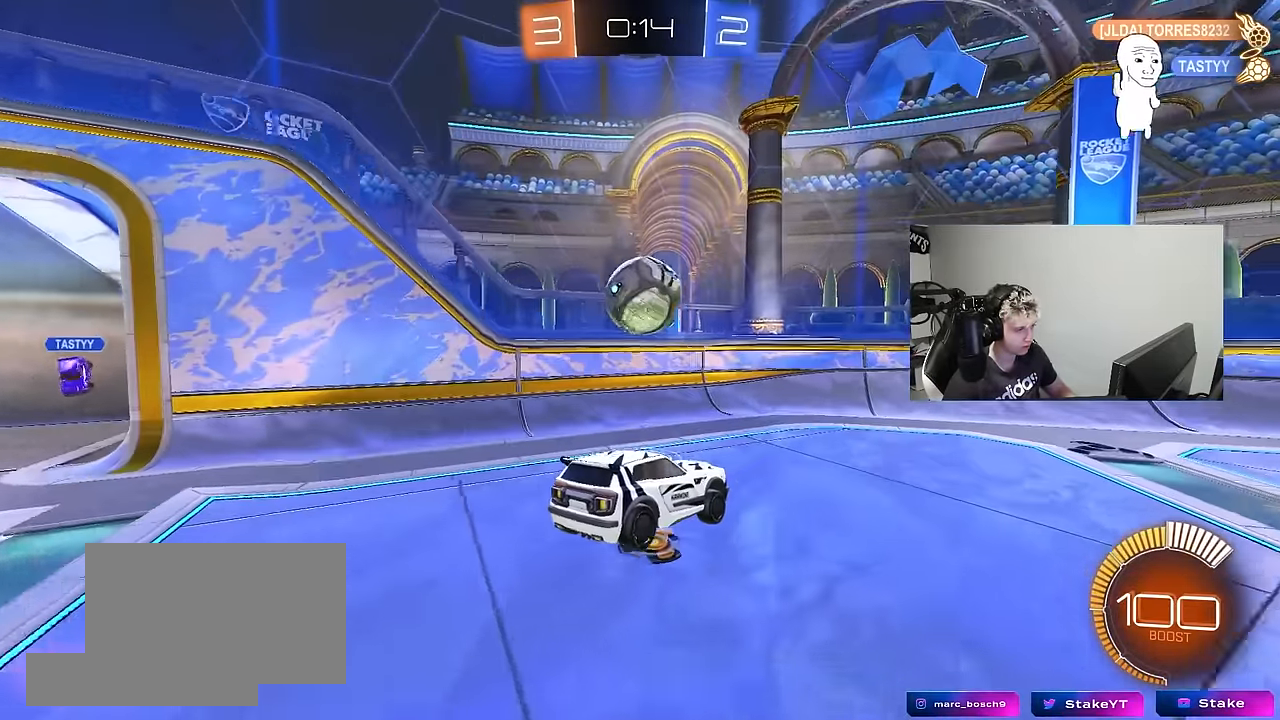
{"keys": ["w"], "mouse": [], "mouse_move": "still", "events": [[16, "a", "down"], [16, "s", "down"], [166, "a", "up"], [166, "d", "down"], [166, "s", "up"], [250, "d", "up"], [400, "w", "down"]]}
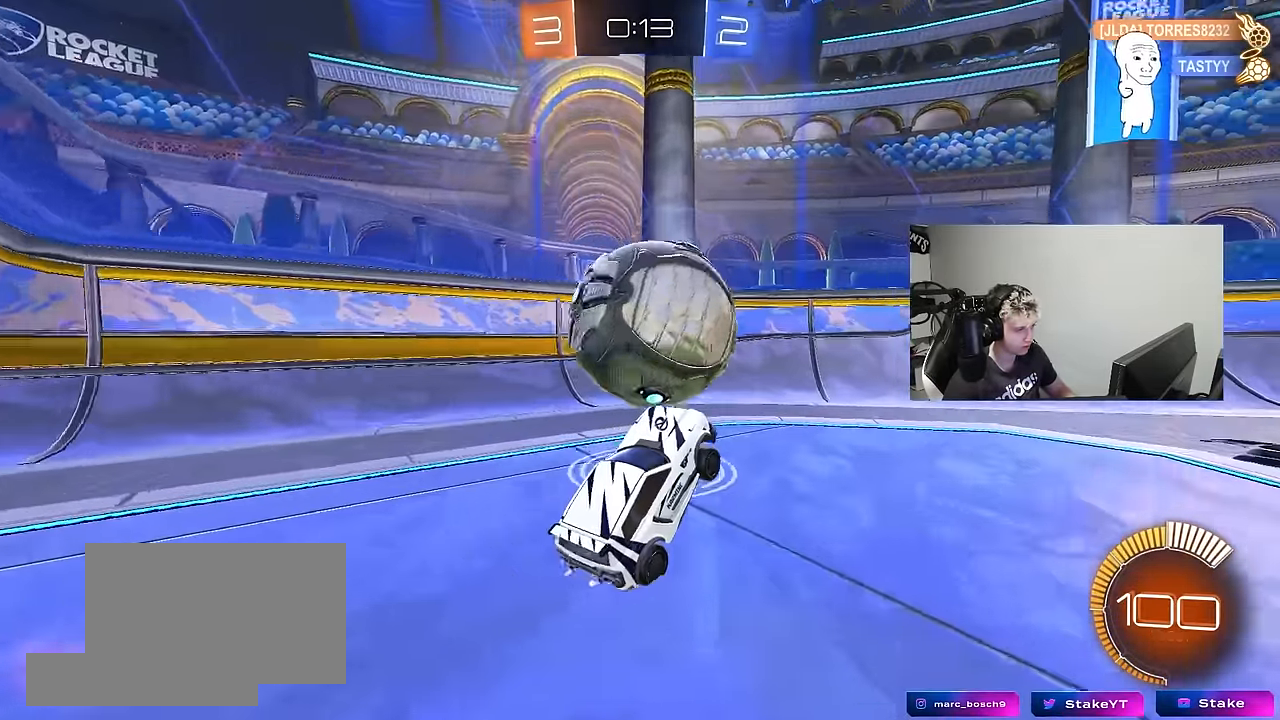
{"keys": ["w"], "mouse": [], "mouse_move": "up", "events": [[83, "mouse_right", "down"], [133, "mouse_left", "down"], [216, "mouse_right", "up"], [316, "d", "down"], [416, "mouse_left", "up"], [500, "d", "up"]]}
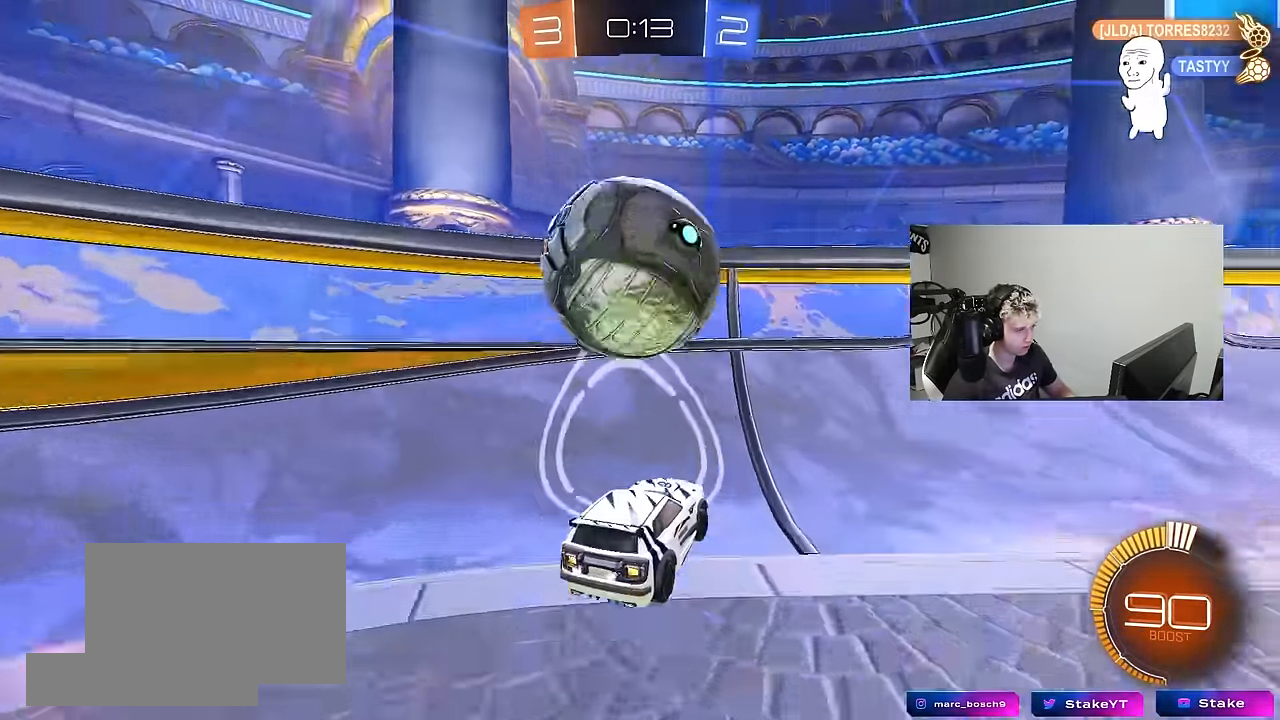
{"keys": ["d", "s"], "mouse": ["right"], "mouse_move": "down-left", "events": [[50, "a", "down"], [233, "mouse_left", "down"], [333, "a", "up"], [383, "mouse_right", "down"], [383, "w", "up"], [433, "mouse_left", "up"], [433, "s", "down"], [483, "d", "down"]]}
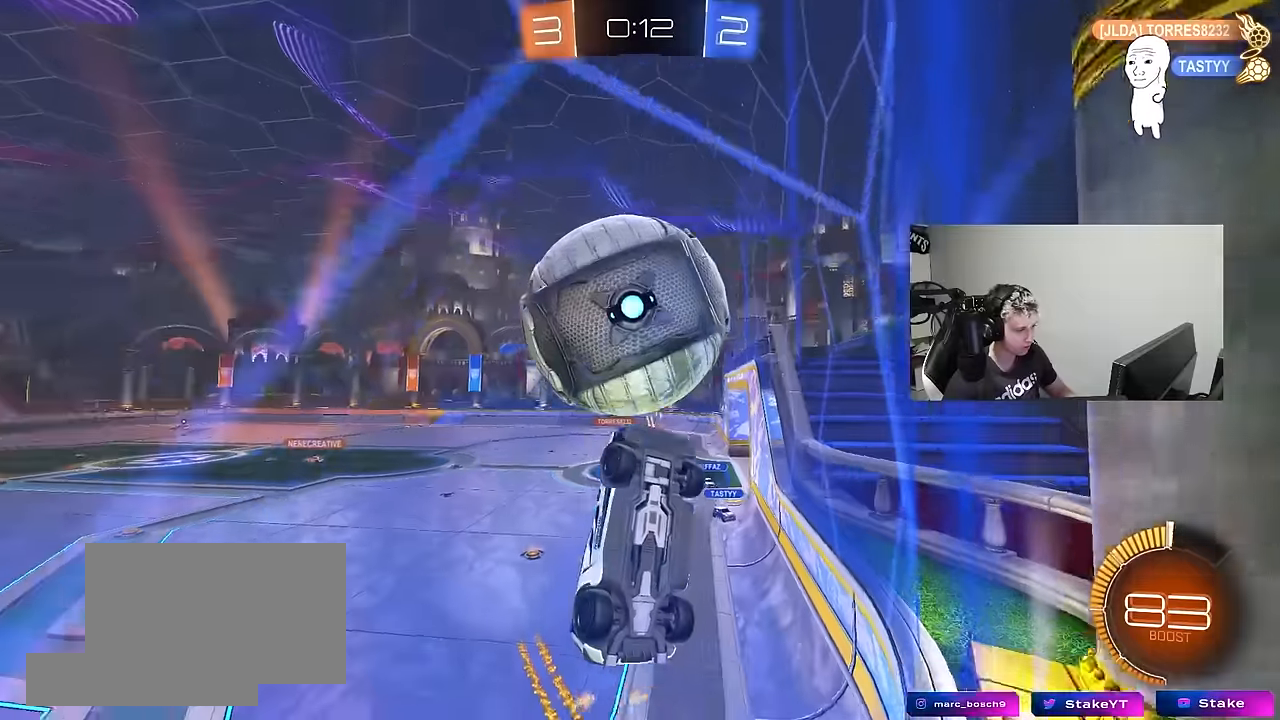
{"keys": ["a", "w"], "mouse": [], "mouse_move": "still", "events": [[16, "a", "down"], [16, "d", "up"], [16, "mouse_left", "down"], [16, "shift", "down"], [66, "mouse_right", "up"], [66, "s", "up"], [166, "mouse_left", "up"], [200, "w", "down"], [483, "shift", "up"]]}
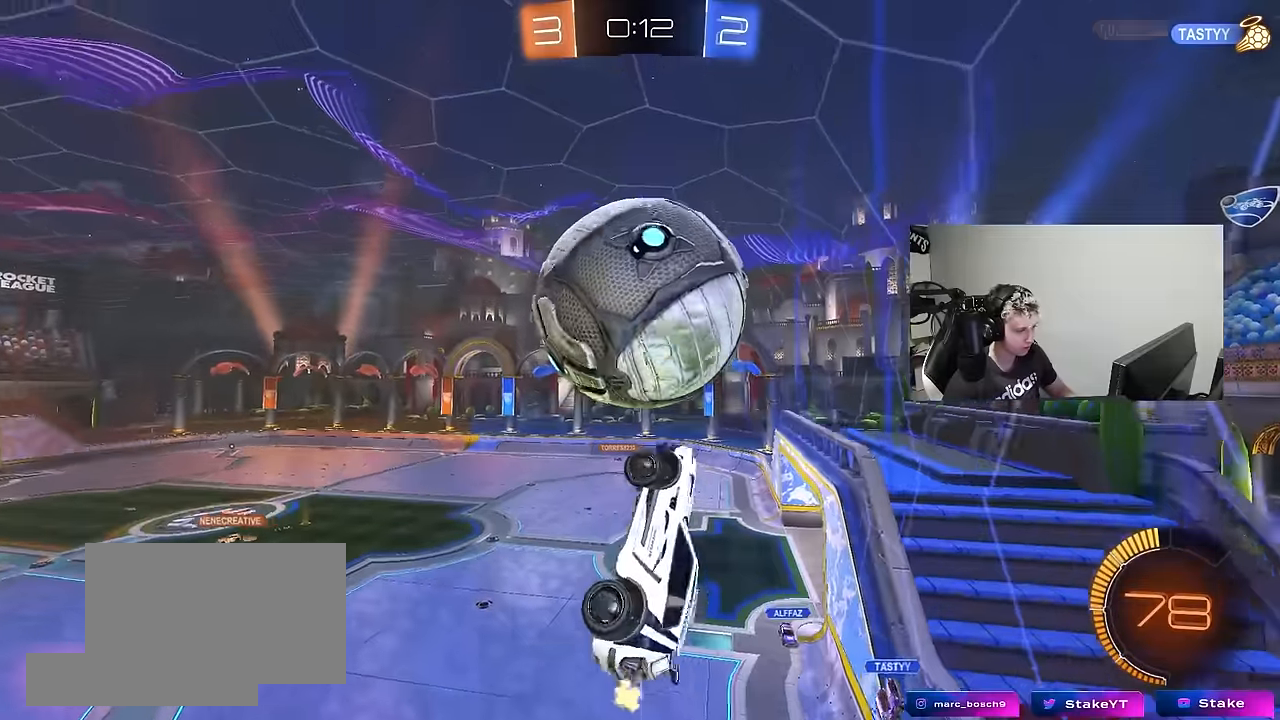
{"keys": ["a", "d", "s"], "mouse": [], "mouse_move": "still", "events": [[33, "s", "down"], [33, "w", "up"], [216, "shift", "down"], [316, "mouse_left", "down"], [366, "a", "up"], [366, "s", "up"], [366, "shift", "up"], [416, "d", "down"], [466, "mouse_left", "up"], [500, "a", "down"], [500, "s", "down"]]}
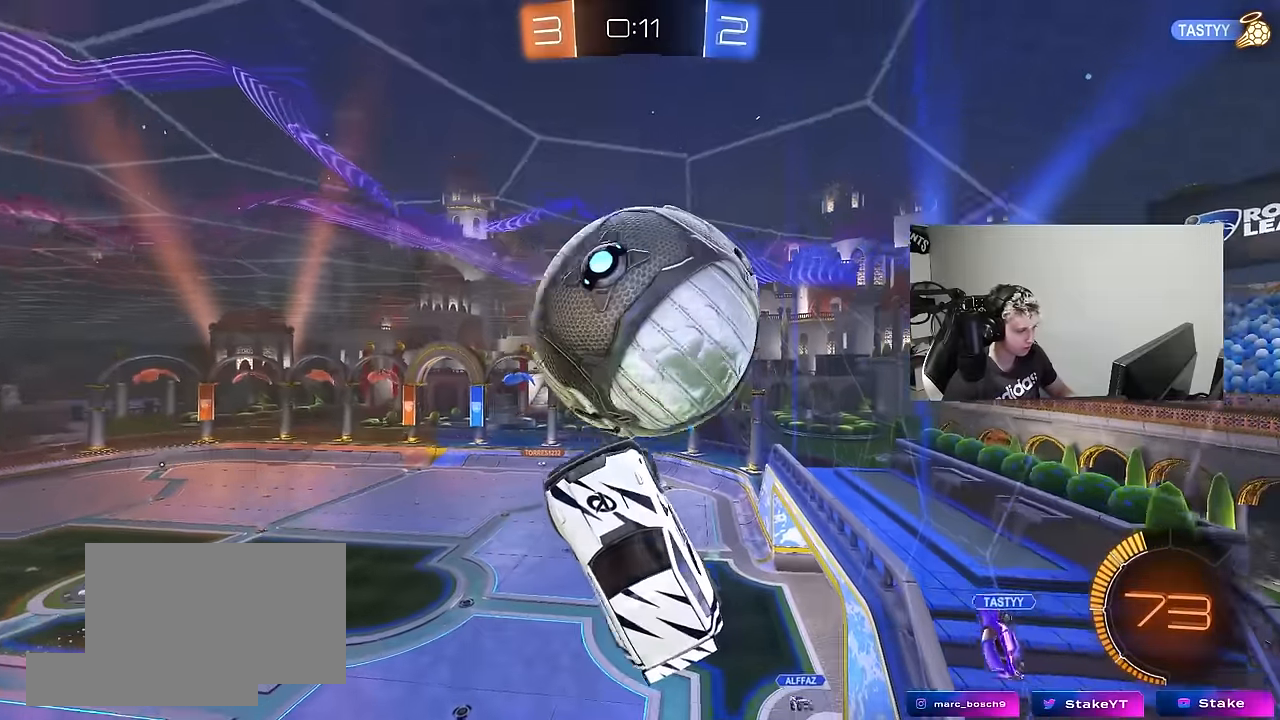
{"keys": ["a"], "mouse": [], "mouse_move": "still", "events": [[50, "d", "up"], [50, "shift", "down"], [100, "a", "up"], [100, "s", "up"], [150, "shift", "up"], [233, "w", "down"], [383, "w", "up"], [433, "a", "down"]]}
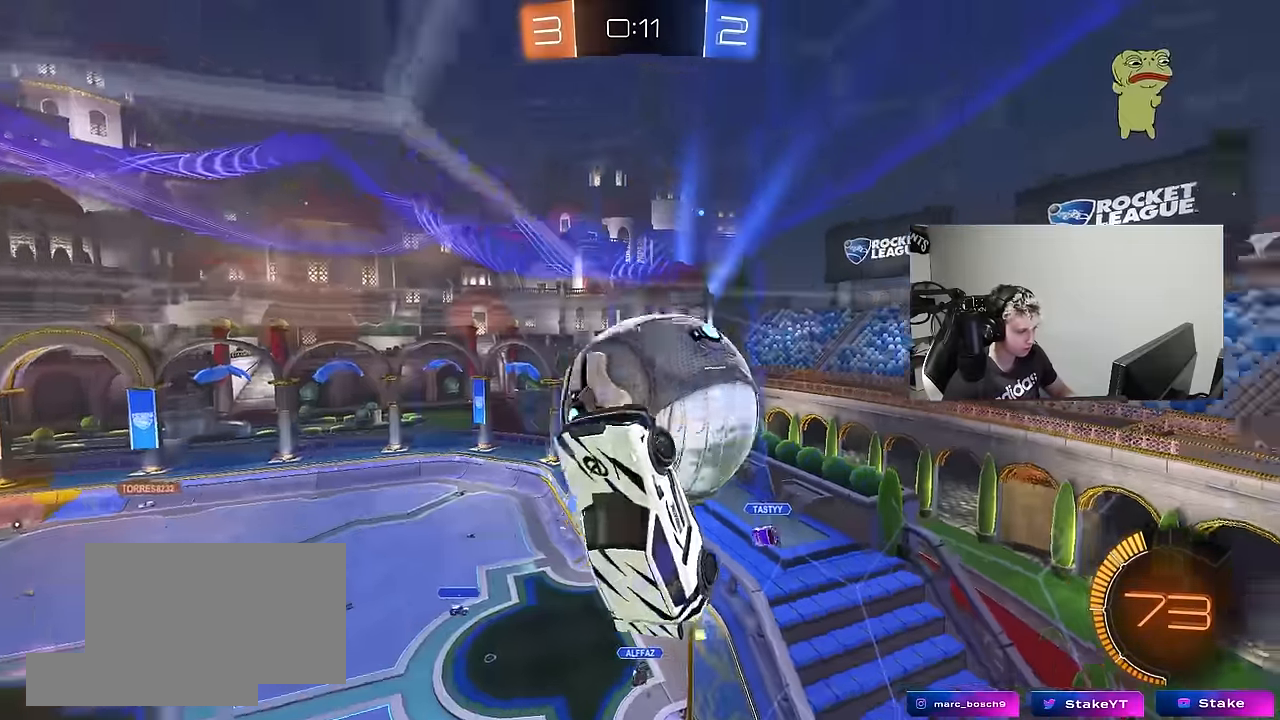
{"keys": ["a", "s", "shift"], "mouse": ["left"], "mouse_move": "still", "events": [[16, "w", "down"], [216, "w", "up"], [250, "mouse_left", "down"], [300, "s", "down"], [300, "shift", "down"]]}
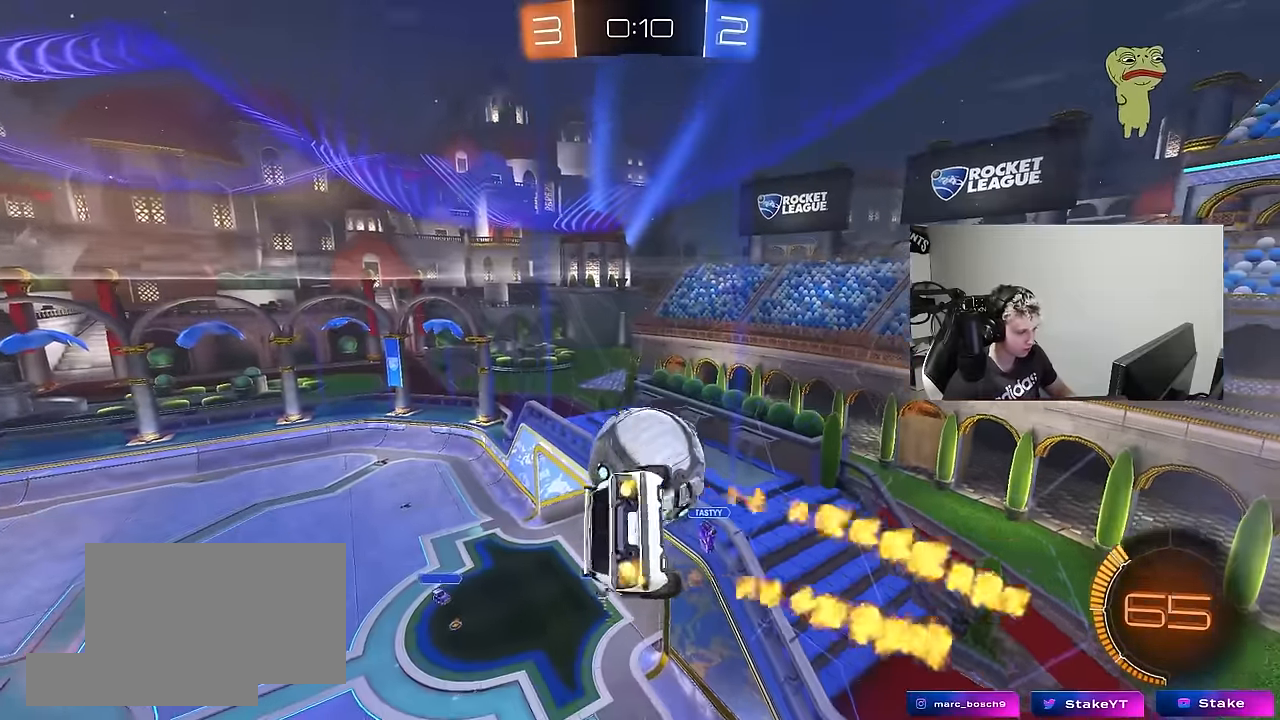
{"keys": ["a", "shift"], "mouse": ["left"], "mouse_move": "still", "events": [[83, "s", "up"], [316, "w", "down"], [500, "w", "up"]]}
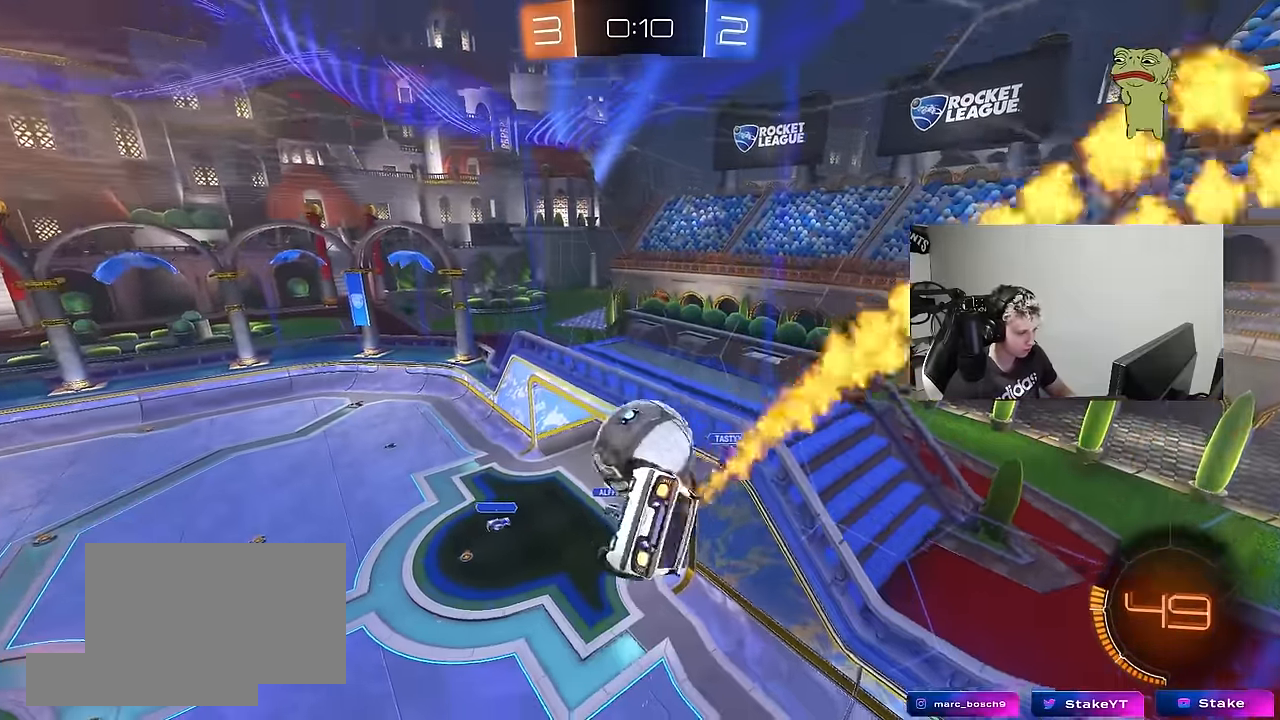
{"keys": [], "mouse": ["left"], "mouse_move": "still", "events": [[100, "s", "down"], [283, "shift", "up"], [333, "s", "up"], [383, "a", "up"]]}
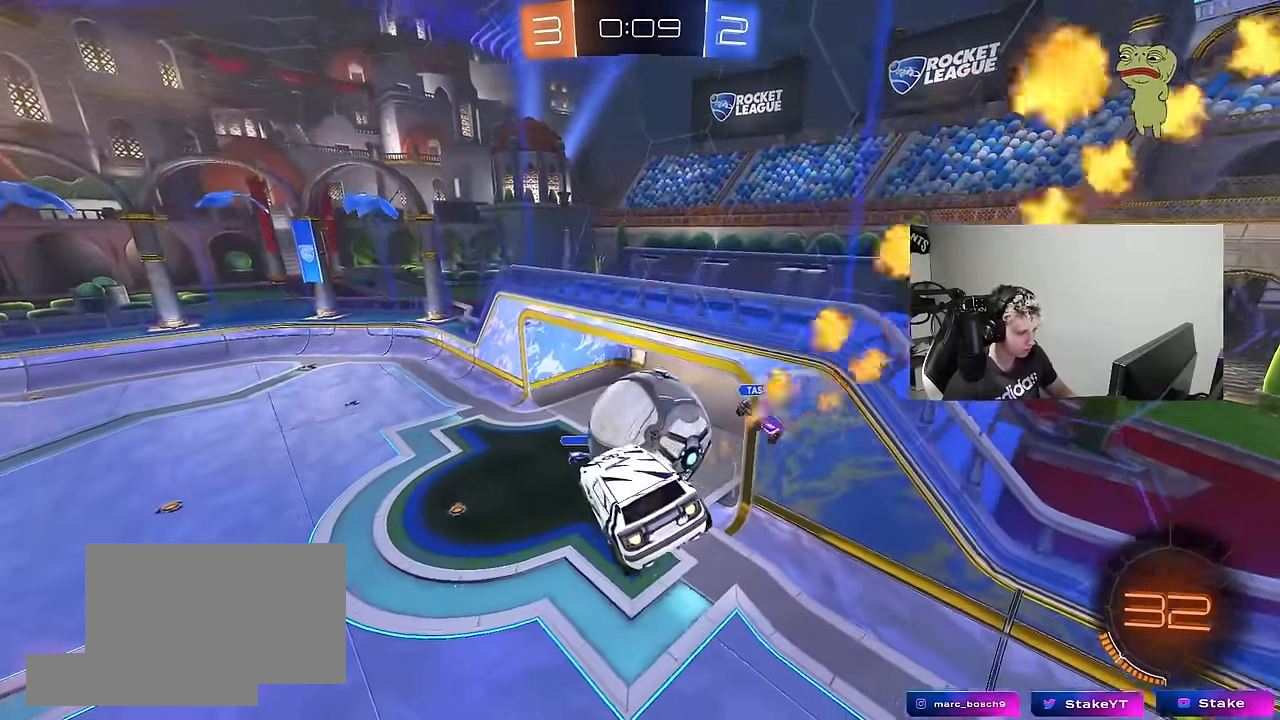
{"keys": ["d", "s", "shift"], "mouse": [], "mouse_move": "still", "events": [[16, "d", "down"], [16, "w", "down"], [66, "shift", "down"], [116, "mouse_right", "down"], [200, "s", "down"], [200, "w", "up"], [300, "mouse_right", "up"], [483, "mouse_left", "up"]]}
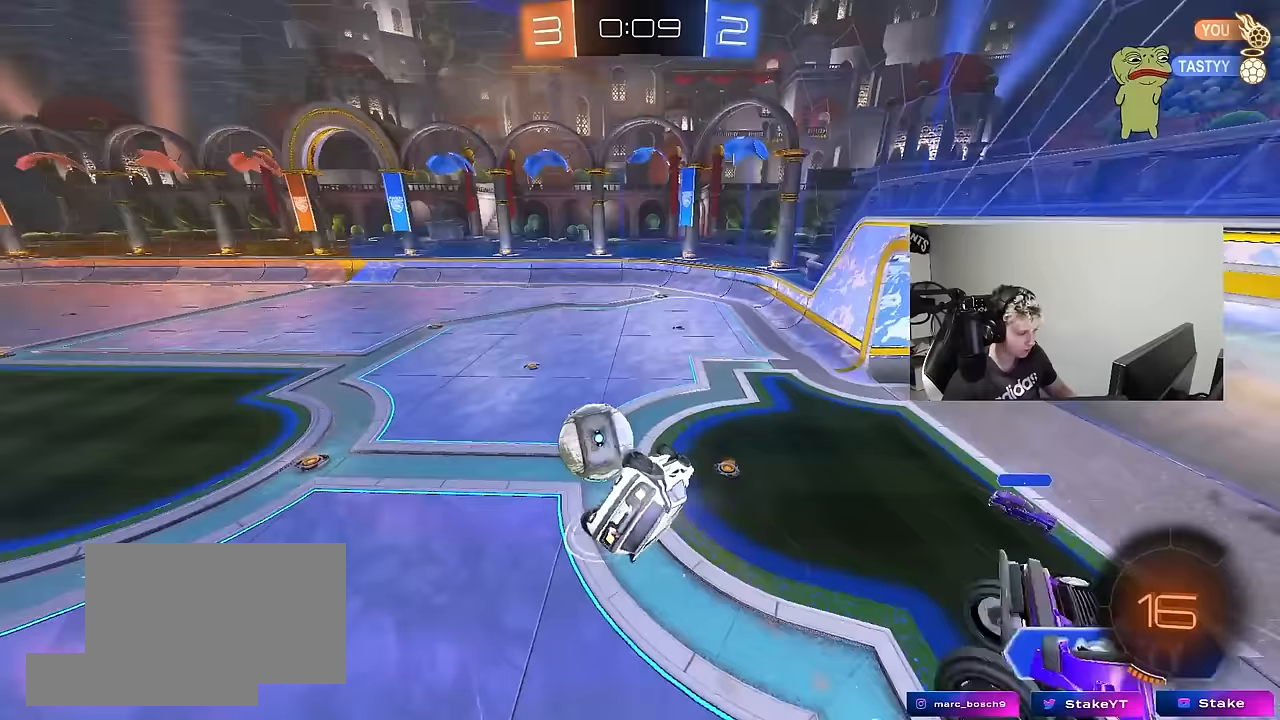
{"keys": ["a", "s"], "mouse": [], "mouse_move": "up-right", "events": [[83, "s", "up"], [183, "s", "down"], [317, "a", "down"], [317, "shift", "up"], [367, "d", "up"]]}
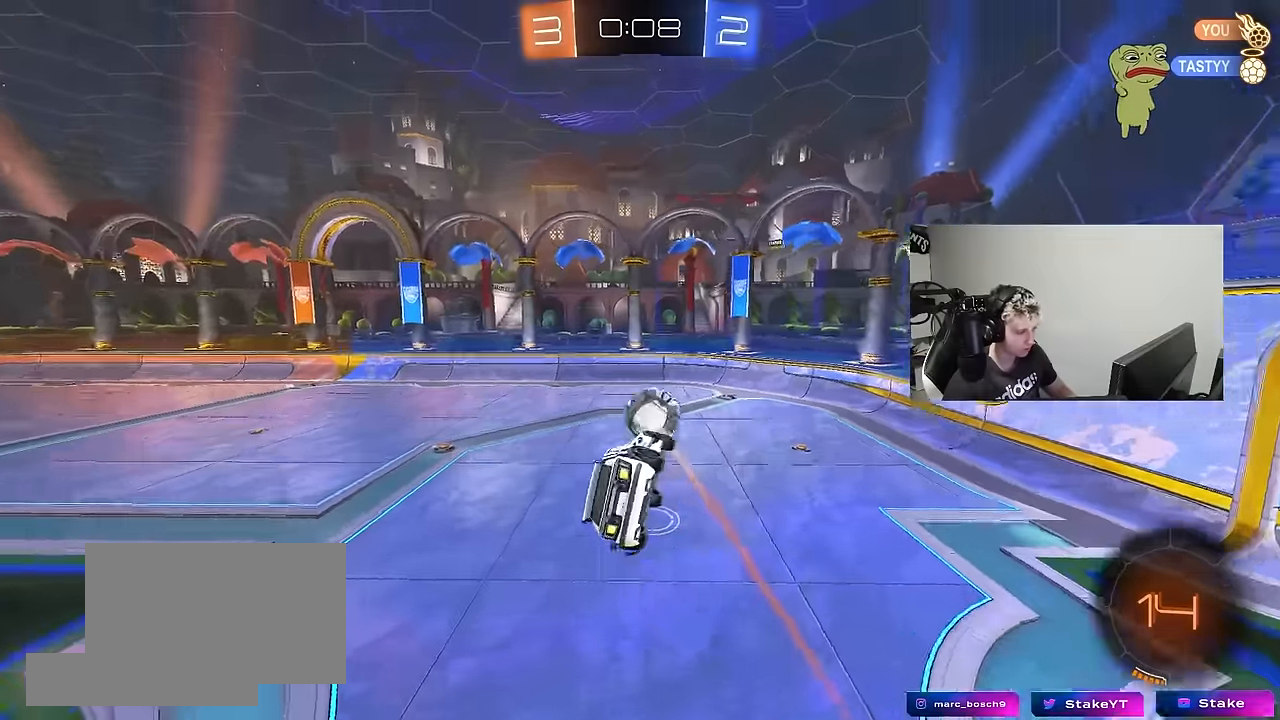
{"keys": ["shift"], "mouse": [], "mouse_move": "still", "events": [[50, "space", "down"], [100, "a", "up"], [150, "d", "down"], [150, "shift", "down"], [200, "space", "up"], [233, "s", "up"], [233, "shift", "up"], [333, "d", "up"], [483, "shift", "down"]]}
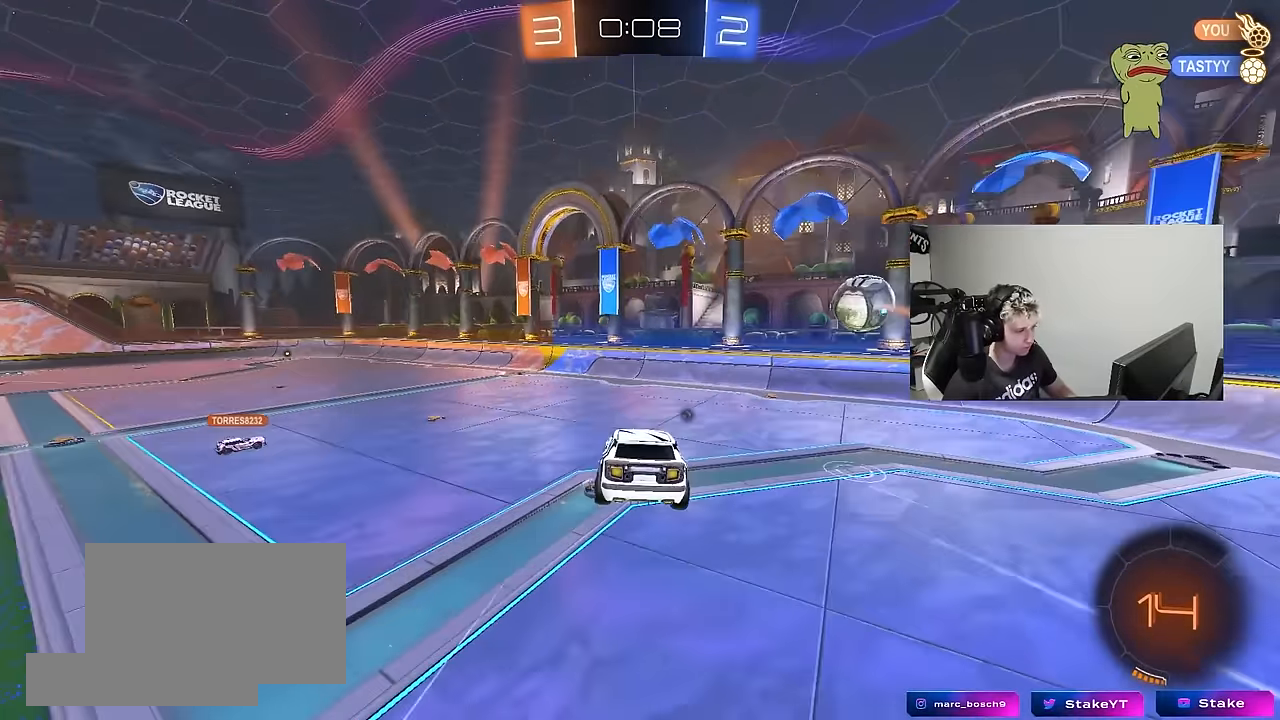
{"keys": ["w"], "mouse": [], "mouse_move": "still", "events": [[17, "shift", "up"], [167, "d", "down"], [217, "d", "up"], [217, "shift", "down"], [250, "a", "down"], [300, "a", "up"], [350, "shift", "up"], [450, "w", "down"]]}
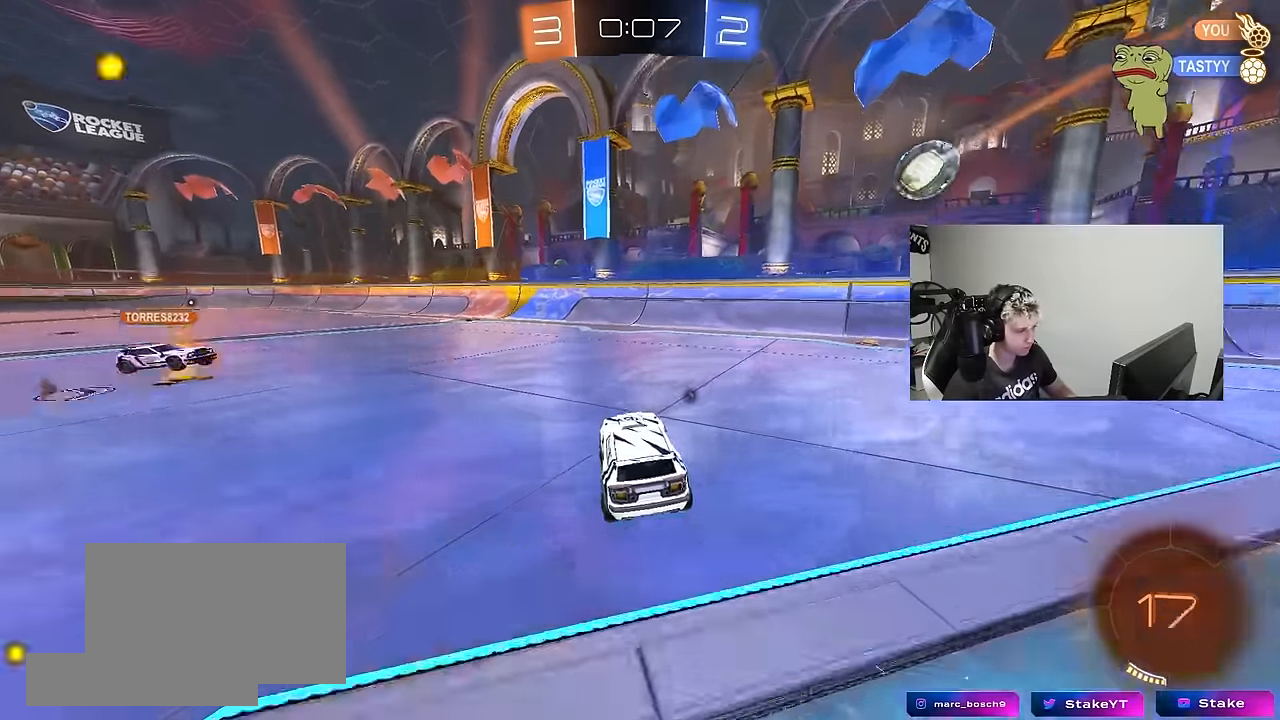
{"keys": ["space", "w"], "mouse": [], "mouse_move": "still", "events": [[33, "a", "down"], [83, "mouse_left", "down"], [217, "a", "up"], [367, "mouse_left", "up"], [467, "space", "down"]]}
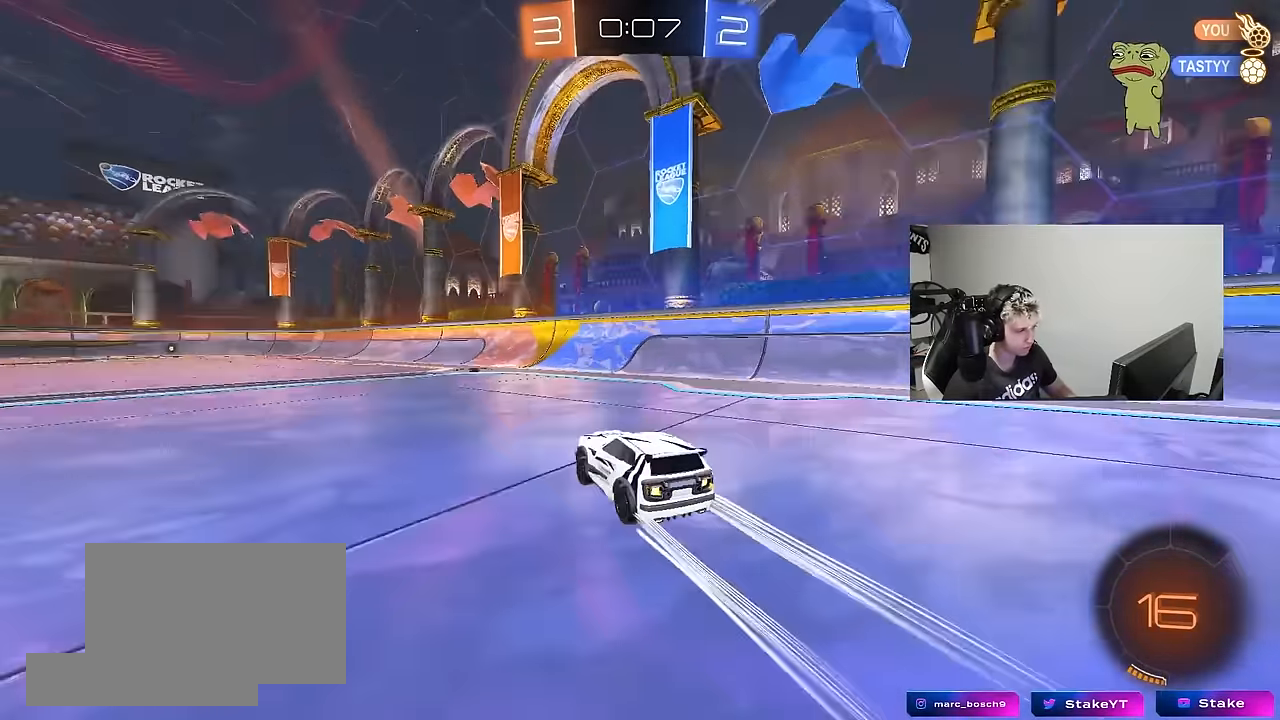
{"keys": ["w"], "mouse": [], "mouse_move": "still", "events": [[150, "space", "up"]]}
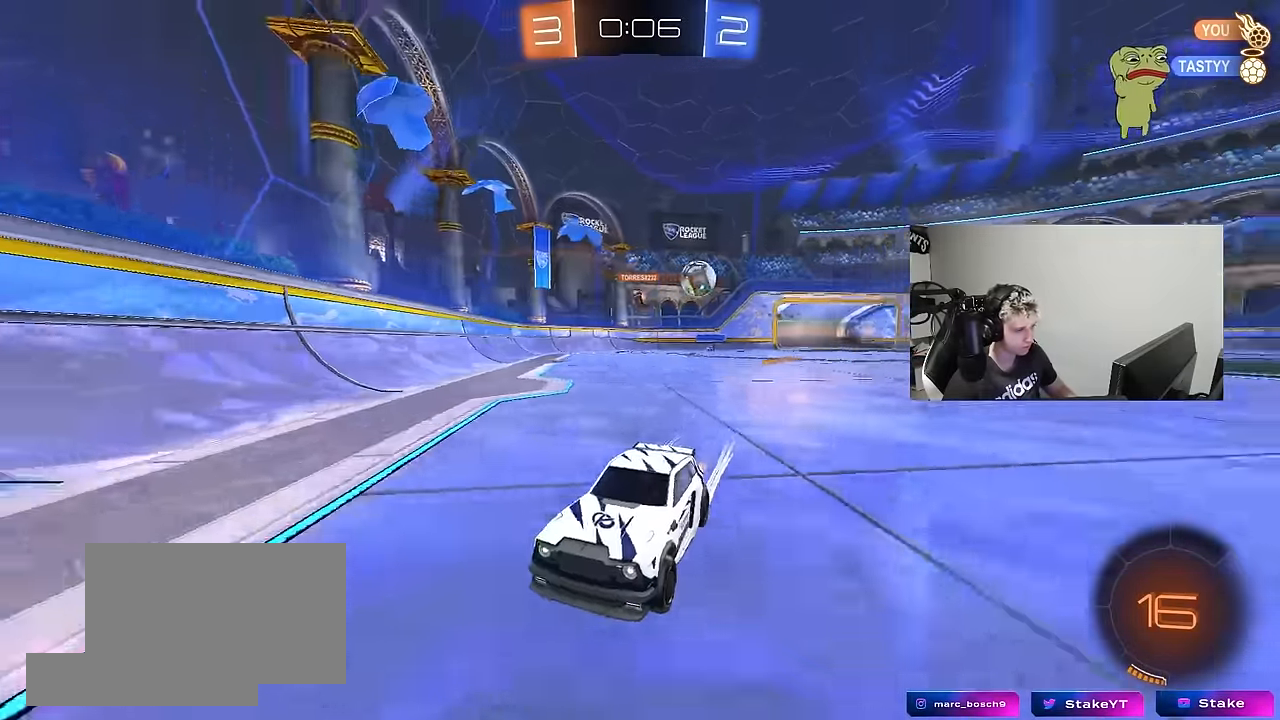
{"keys": ["a", "w"], "mouse": [], "mouse_move": "still", "events": [[167, "a", "down"], [400, "a", "up"], [483, "a", "down"]]}
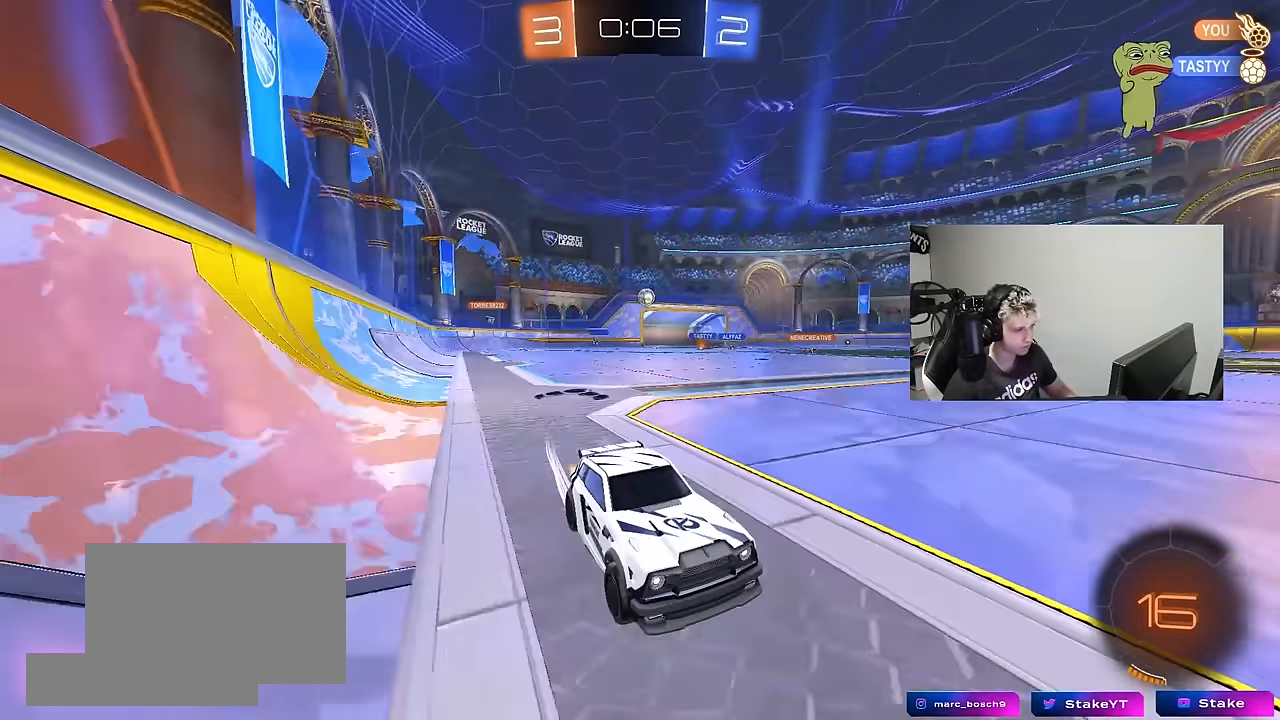
{"keys": ["w"], "mouse": [], "mouse_move": "still", "events": [[133, "a", "up"], [183, "mouse_left", "down"], [467, "mouse_left", "up"]]}
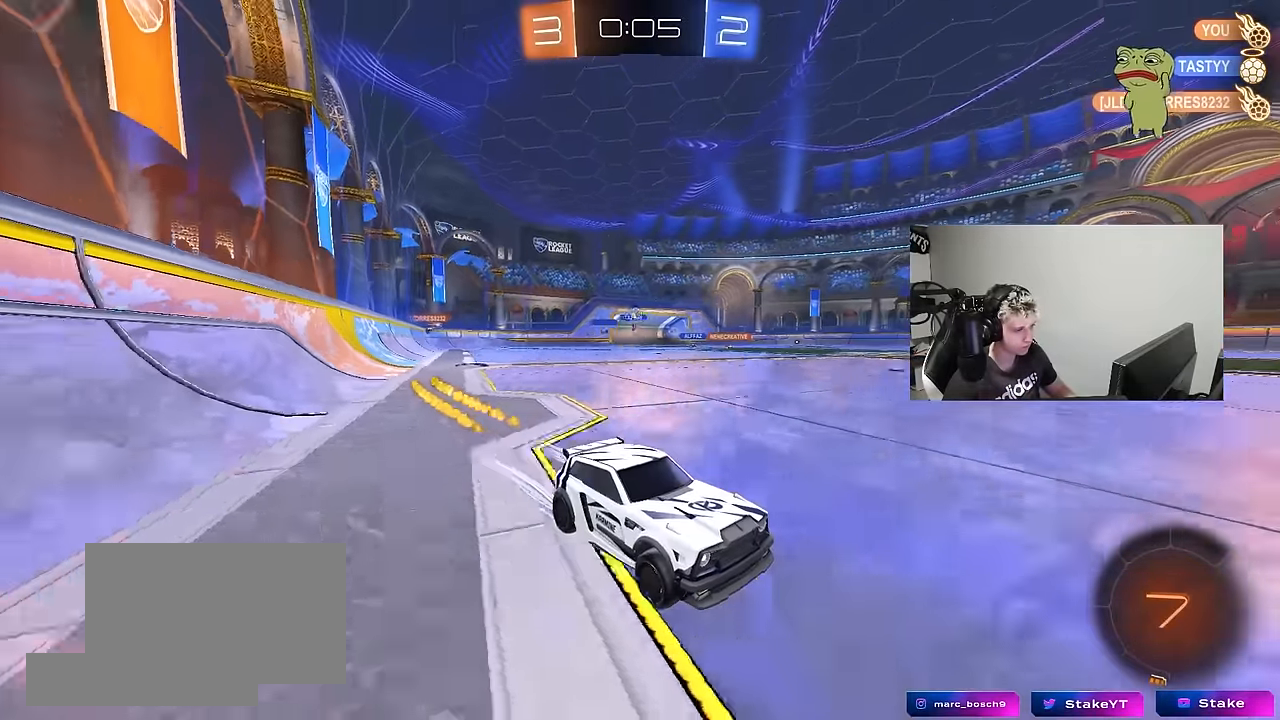
{"keys": ["a", "w"], "mouse": [], "mouse_move": "still", "events": [[50, "d", "down"], [250, "d", "up"], [467, "a", "down"]]}
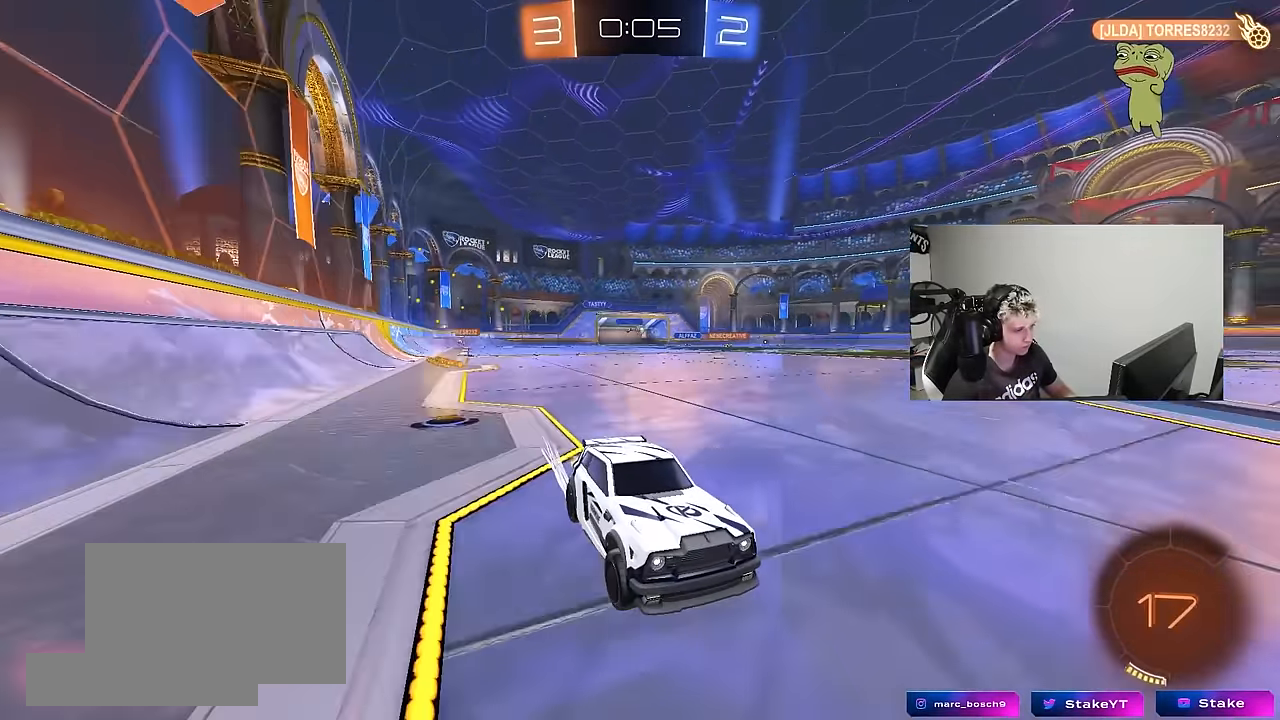
{"keys": ["a", "shift", "w"], "mouse": [], "mouse_move": "still", "events": [[217, "a", "up"], [400, "a", "down"], [450, "shift", "down"]]}